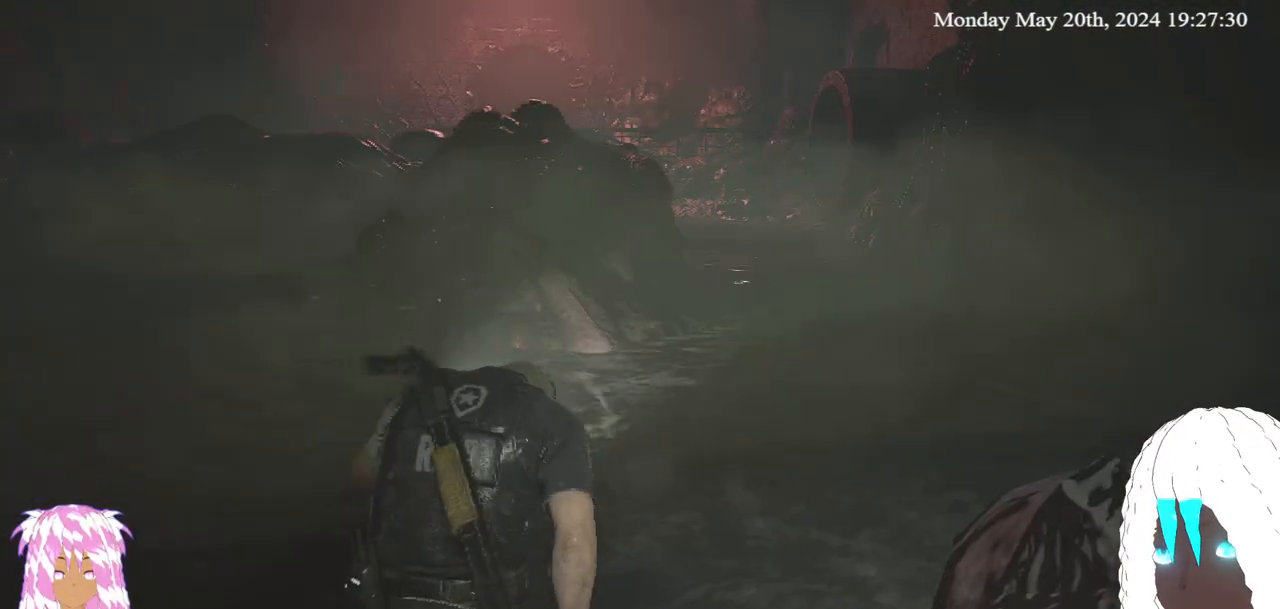
Gameplay with a controller (PlayStation layout); each line is a JSON object with the inputs held at the frame after it. "events" lists button and stick changes between this image and that frame as [ms after this image, input, new state], when the widget could be followed in between.
{"buttons": [], "left_stick": "center", "right_stick": "center", "events": [[167, "left_stick", "center"], [217, "SELECT", "down"], [450, "SELECT", "up"]]}
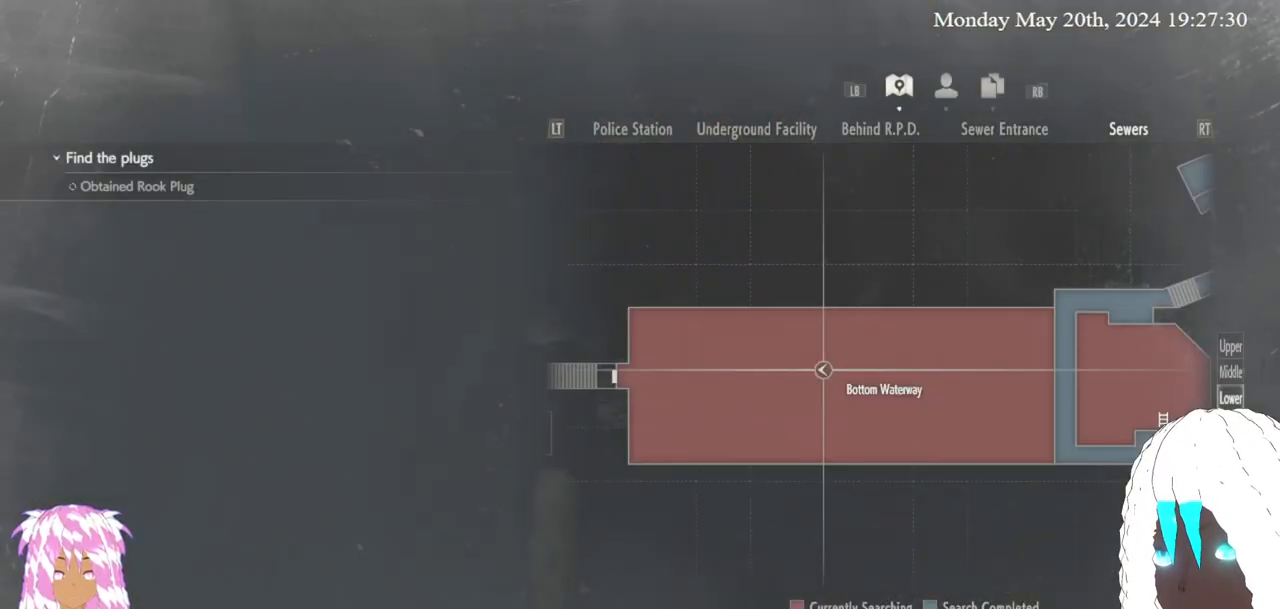
{"buttons": [], "left_stick": "center", "right_stick": "center", "events": []}
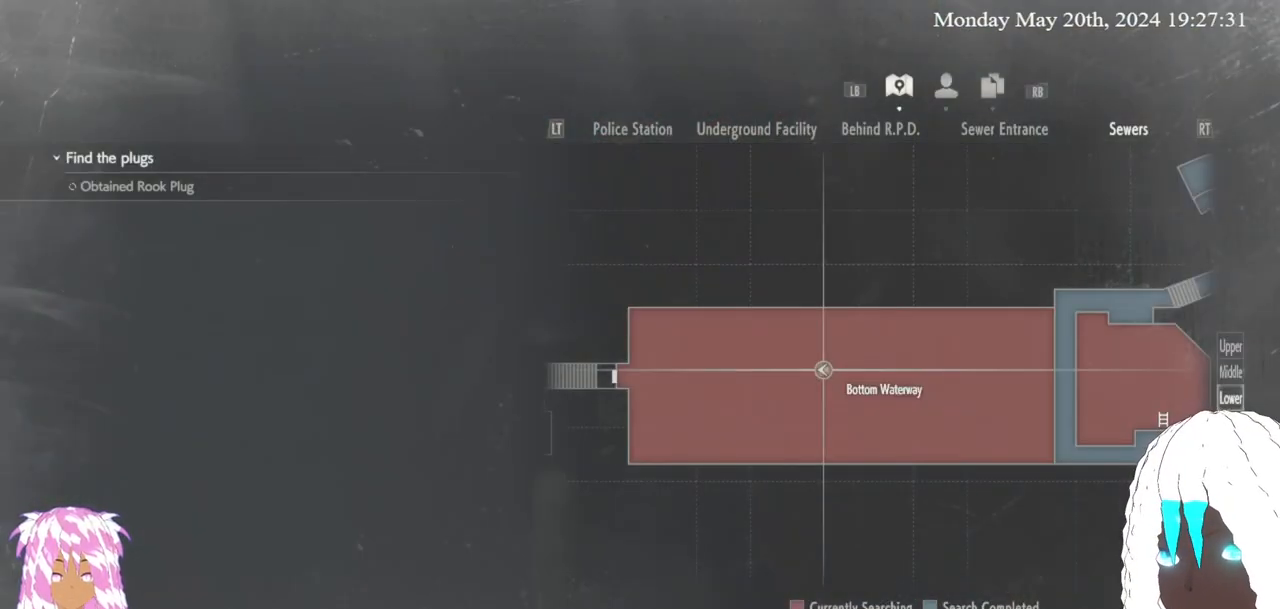
{"buttons": [], "left_stick": "up", "right_stick": "right", "events": [[250, "SELECT", "down"], [367, "SELECT", "up"], [400, "right_stick", "right"], [467, "left_stick", "up"]]}
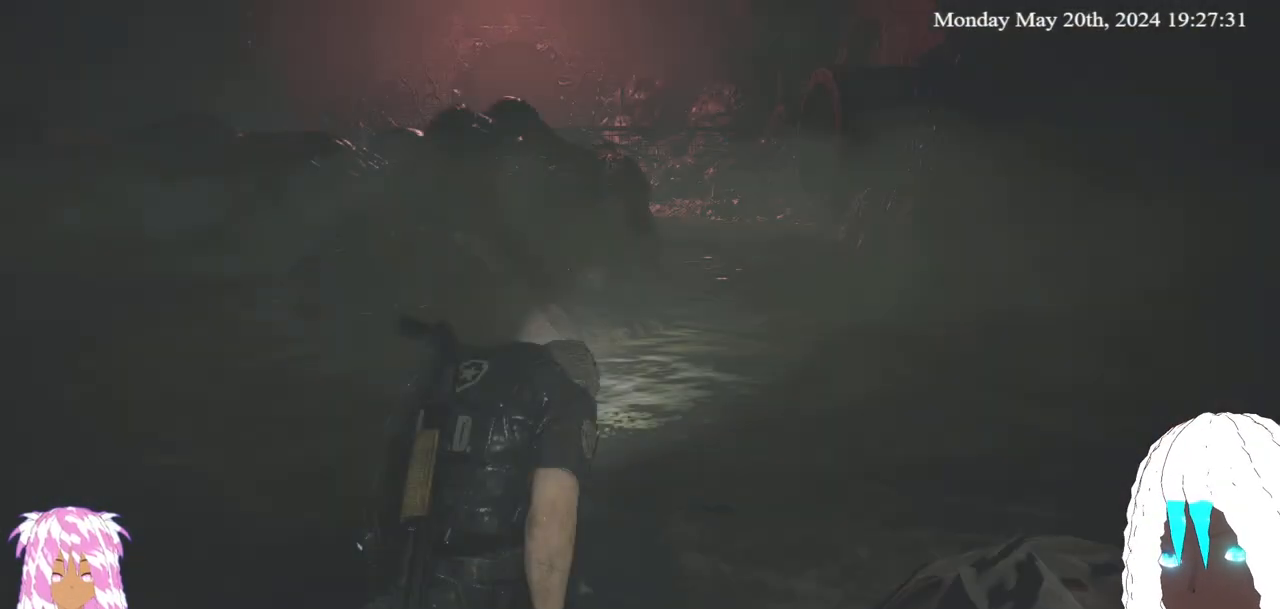
{"buttons": [], "left_stick": "up-left", "right_stick": "right", "events": [[117, "L3", "down"], [317, "L3", "up"], [317, "left_stick", "up-left"]]}
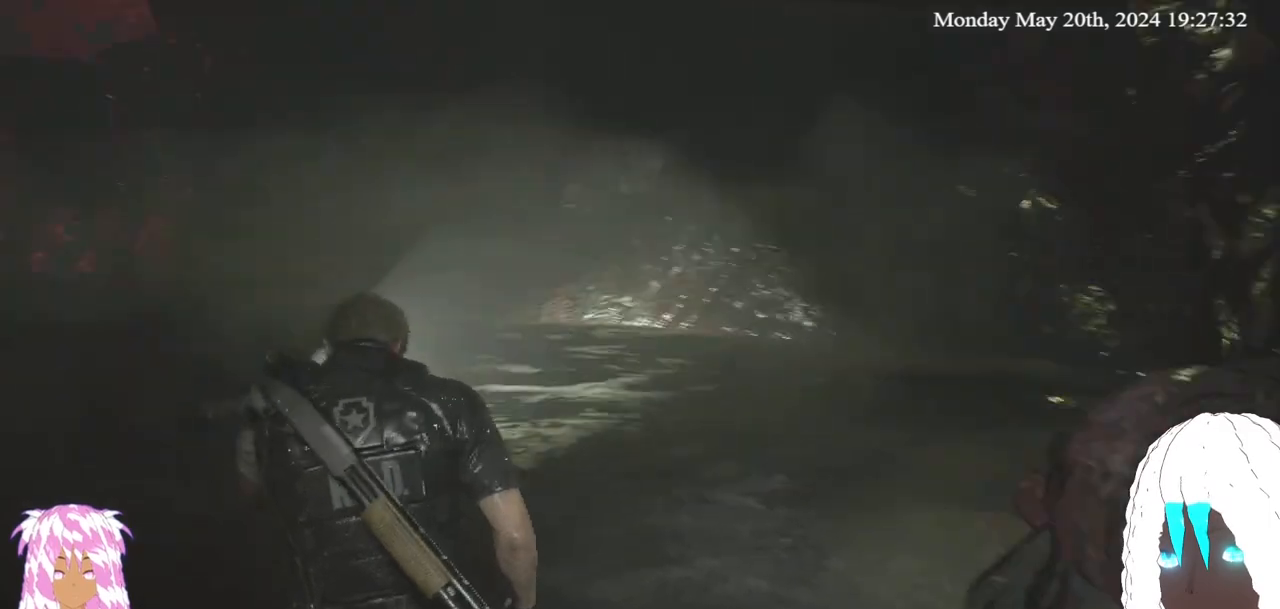
{"buttons": [], "left_stick": "up-left", "right_stick": "right", "events": []}
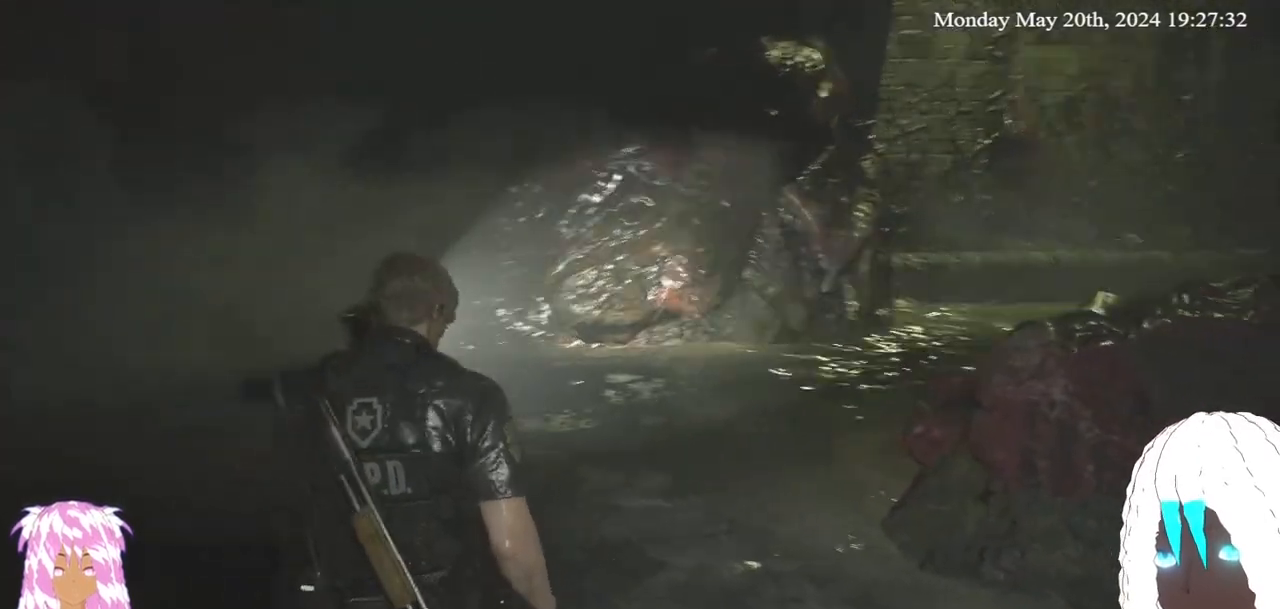
{"buttons": [], "left_stick": "up-left", "right_stick": "right", "events": []}
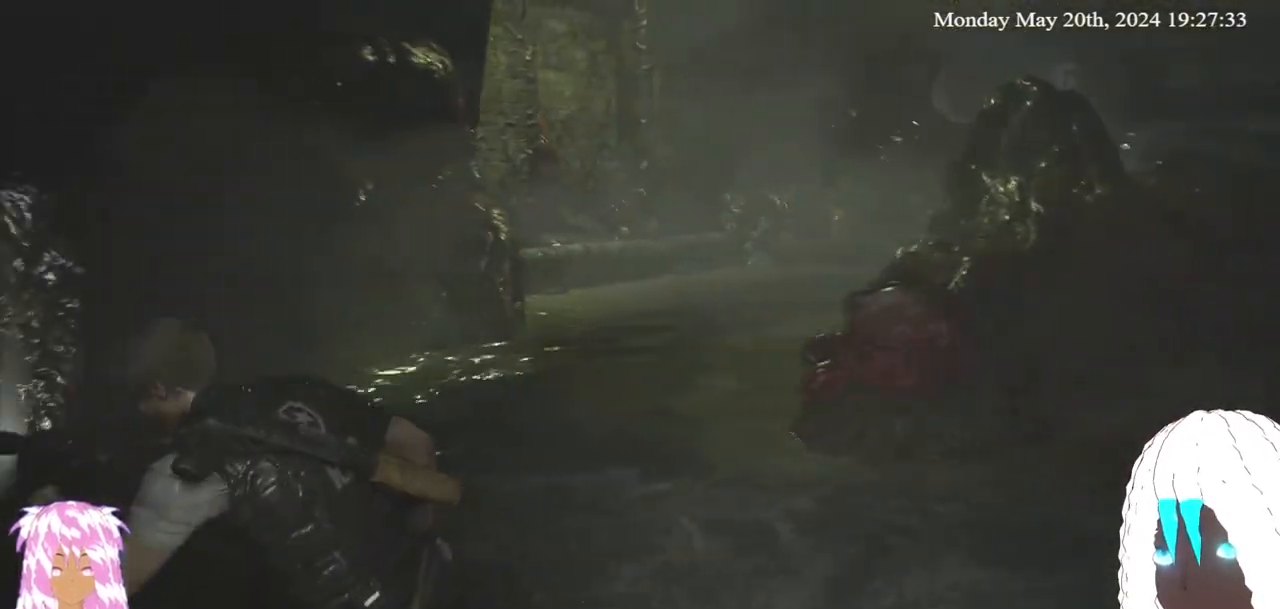
{"buttons": [], "left_stick": "down-left", "right_stick": "right", "events": [[150, "right_stick", "center"], [283, "right_stick", "right"], [400, "left_stick", "down-left"]]}
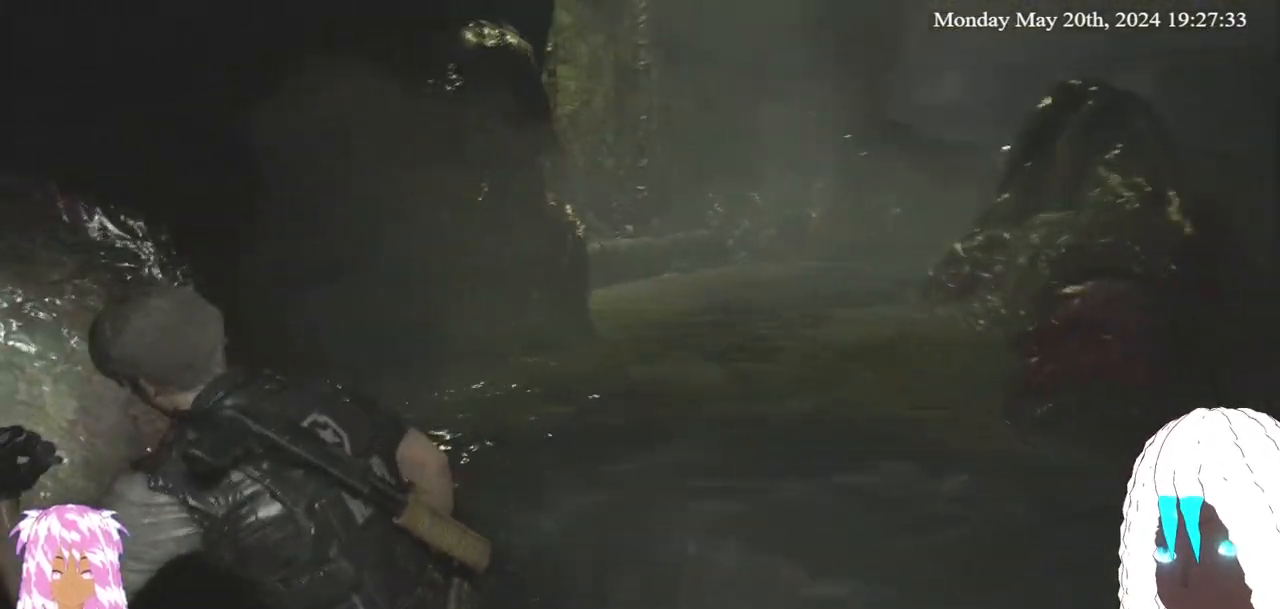
{"buttons": [], "left_stick": "down-right", "right_stick": "center", "events": [[50, "left_stick", "down"], [167, "left_stick", "down-right"], [267, "right_stick", "center"]]}
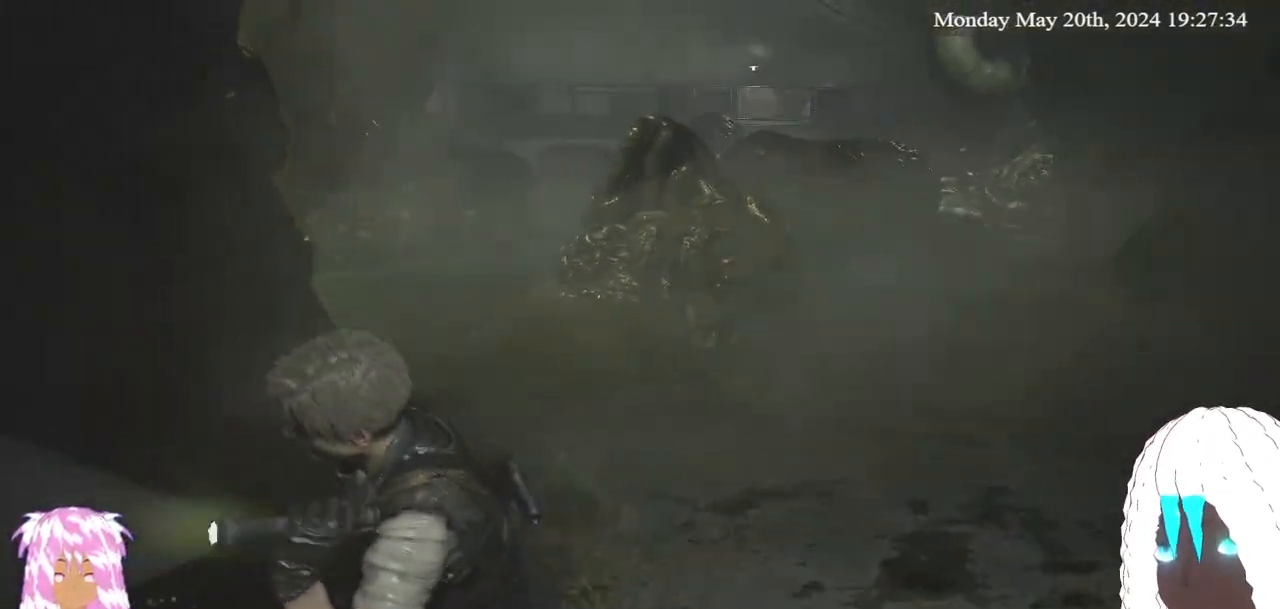
{"buttons": [], "left_stick": "down-right", "right_stick": "right", "events": [[133, "right_stick", "right"], [233, "right_stick", "center"], [367, "right_stick", "right"]]}
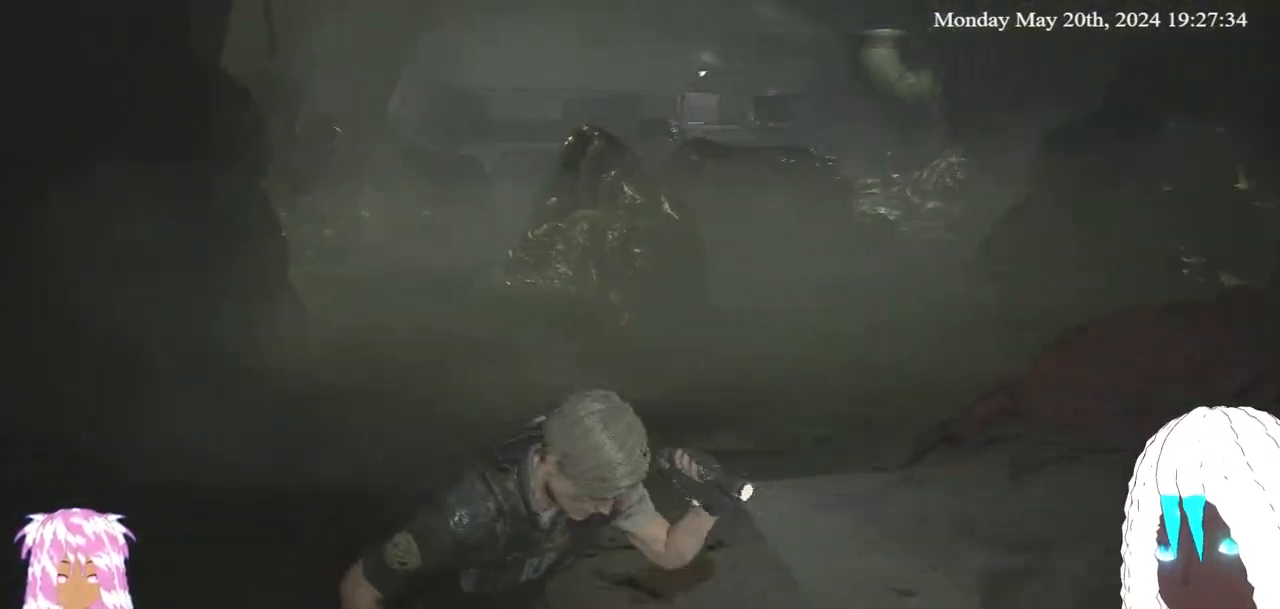
{"buttons": [], "left_stick": "right", "right_stick": "right", "events": [[233, "left_stick", "right"]]}
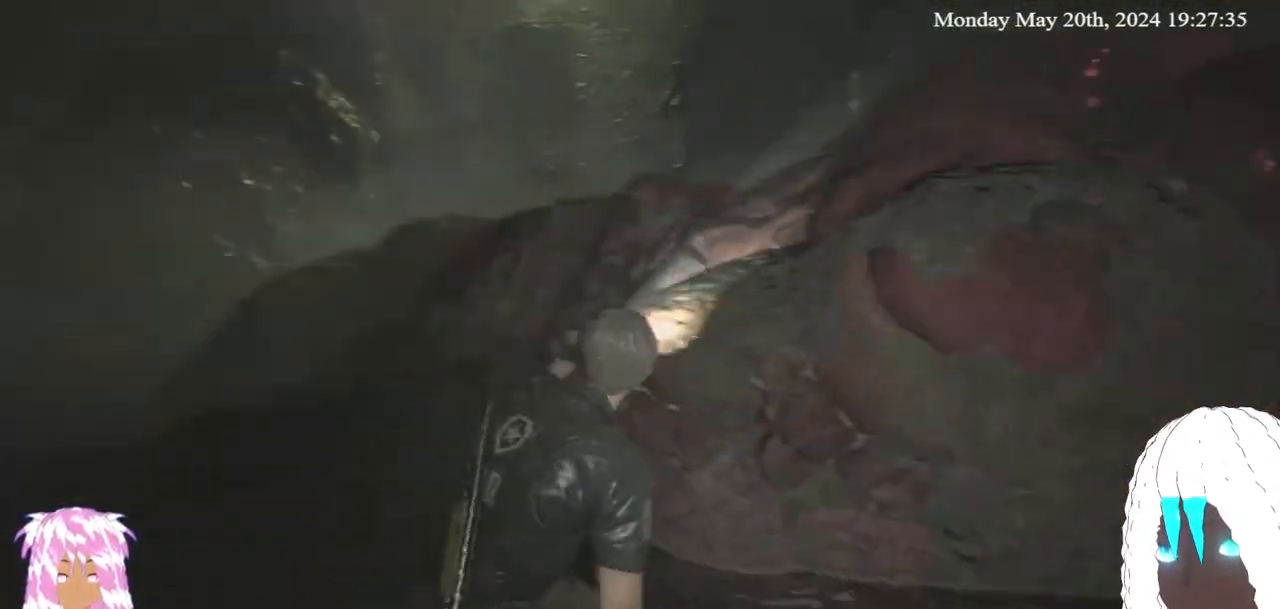
{"buttons": [], "left_stick": "up-right", "right_stick": "center", "events": [[50, "left_stick", "up-right"], [300, "right_stick", "center"], [350, "right_stick", "right"], [500, "right_stick", "center"]]}
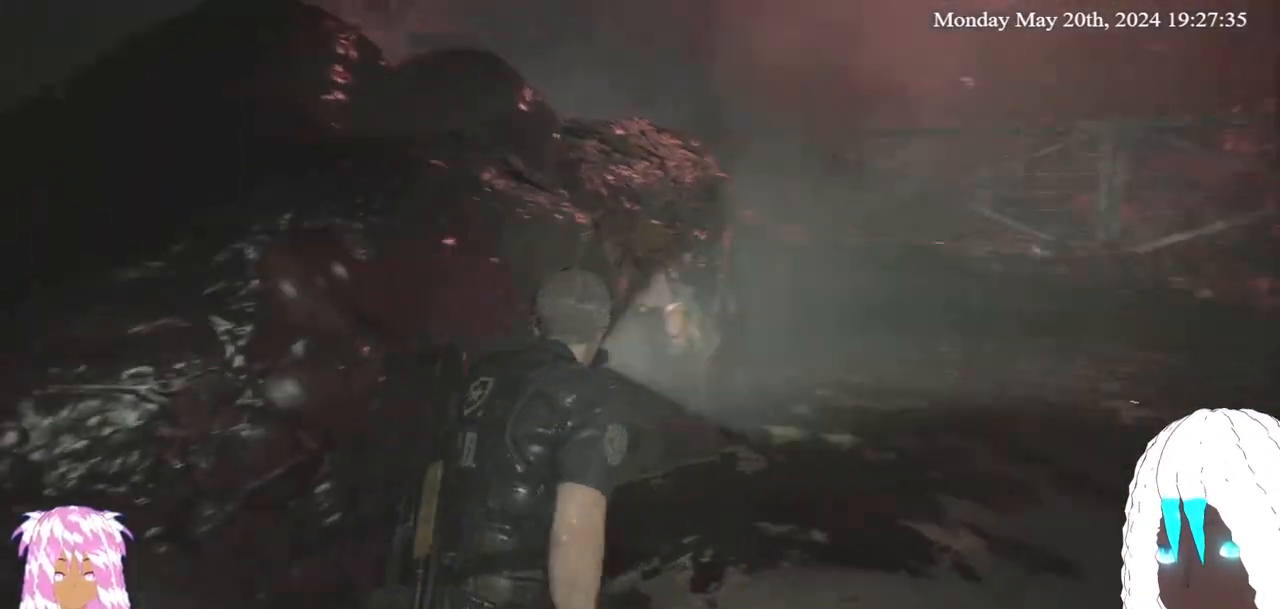
{"buttons": [], "left_stick": "up-right", "right_stick": "center", "events": [[233, "right_stick", "right"], [467, "right_stick", "center"]]}
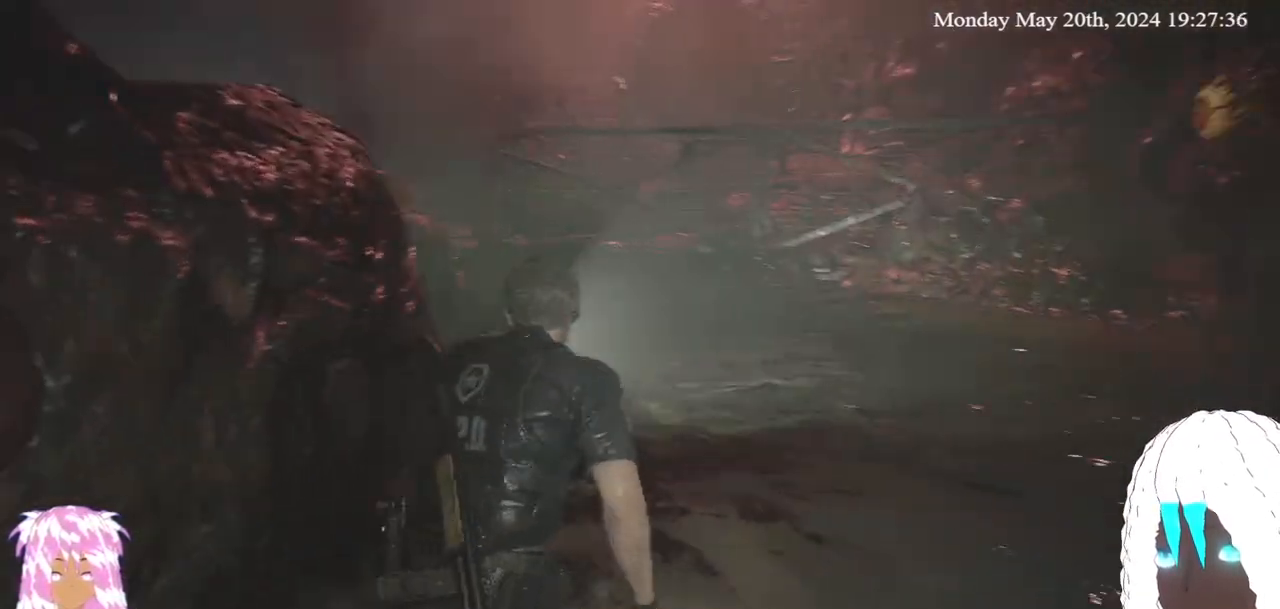
{"buttons": ["L3"], "left_stick": "up-left", "right_stick": "left", "events": [[67, "right_stick", "right"], [233, "left_stick", "up-left"], [333, "right_stick", "center"], [400, "L3", "down"], [400, "right_stick", "left"]]}
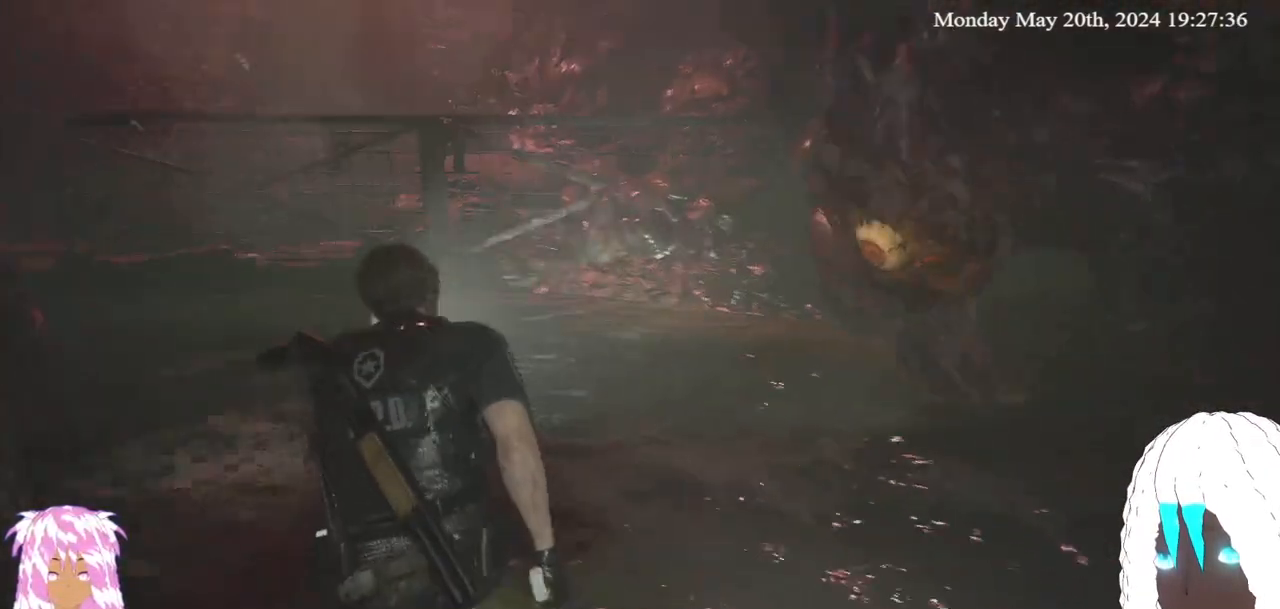
{"buttons": [], "left_stick": "up", "right_stick": "center", "events": [[100, "right_stick", "center"], [350, "L3", "up"], [367, "left_stick", "up"]]}
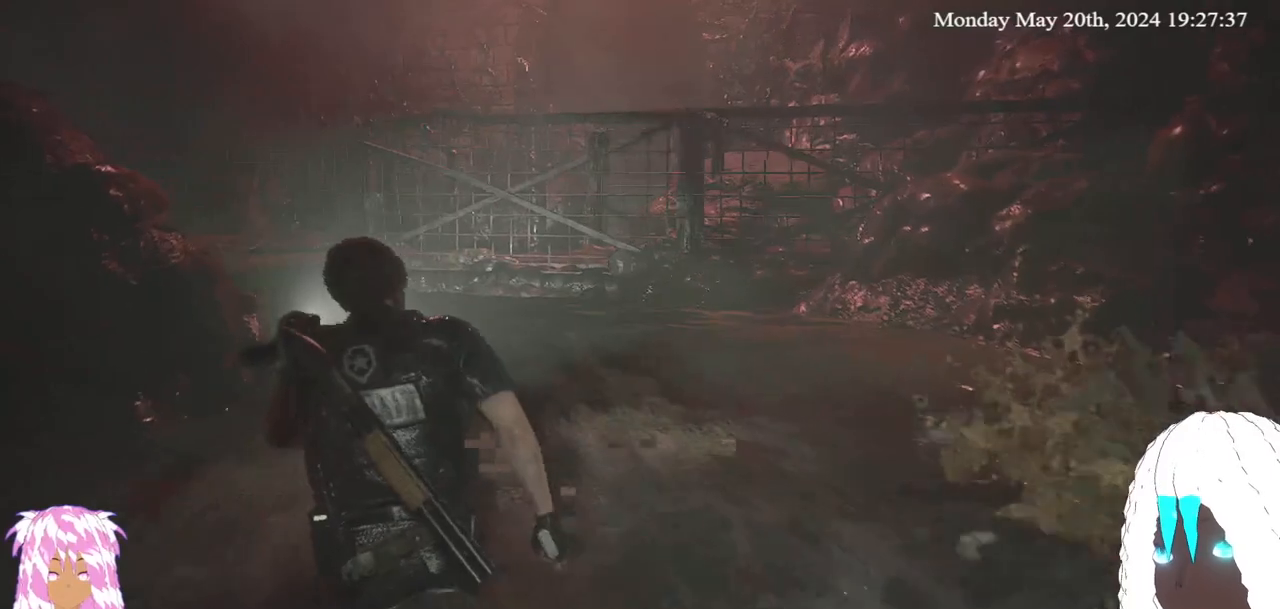
{"buttons": [], "left_stick": "up", "right_stick": "center", "events": [[133, "right_stick", "down-left"], [300, "right_stick", "up-left"], [450, "right_stick", "center"]]}
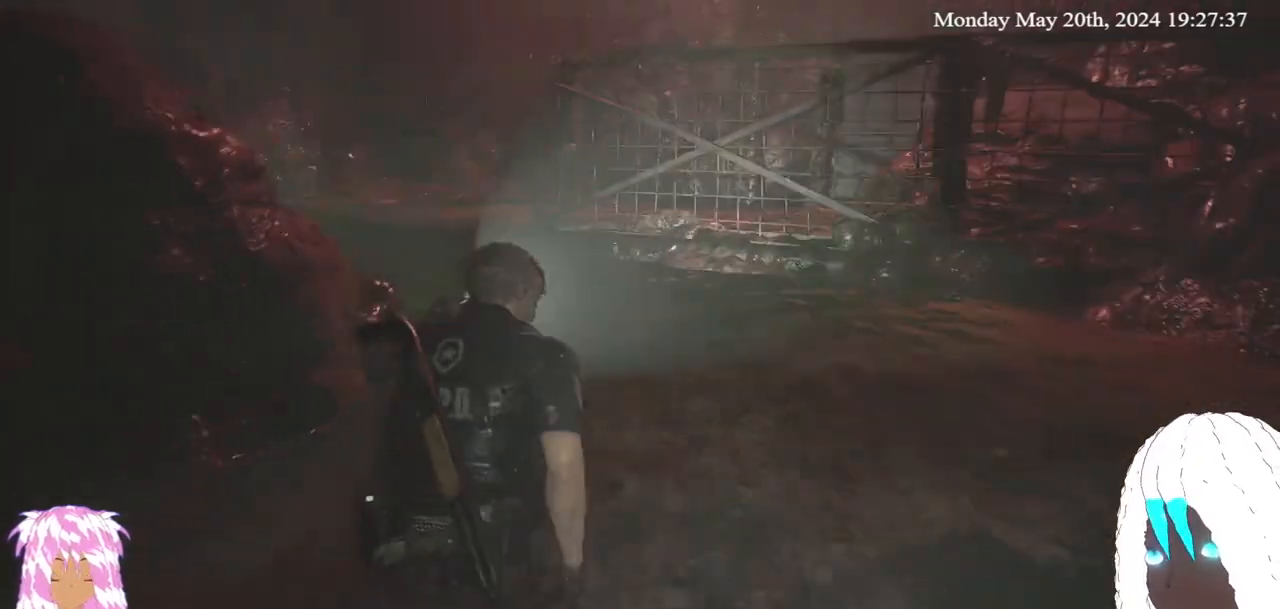
{"buttons": [], "left_stick": "up", "right_stick": "left", "events": [[17, "right_stick", "left"], [200, "right_stick", "center"], [433, "right_stick", "left"]]}
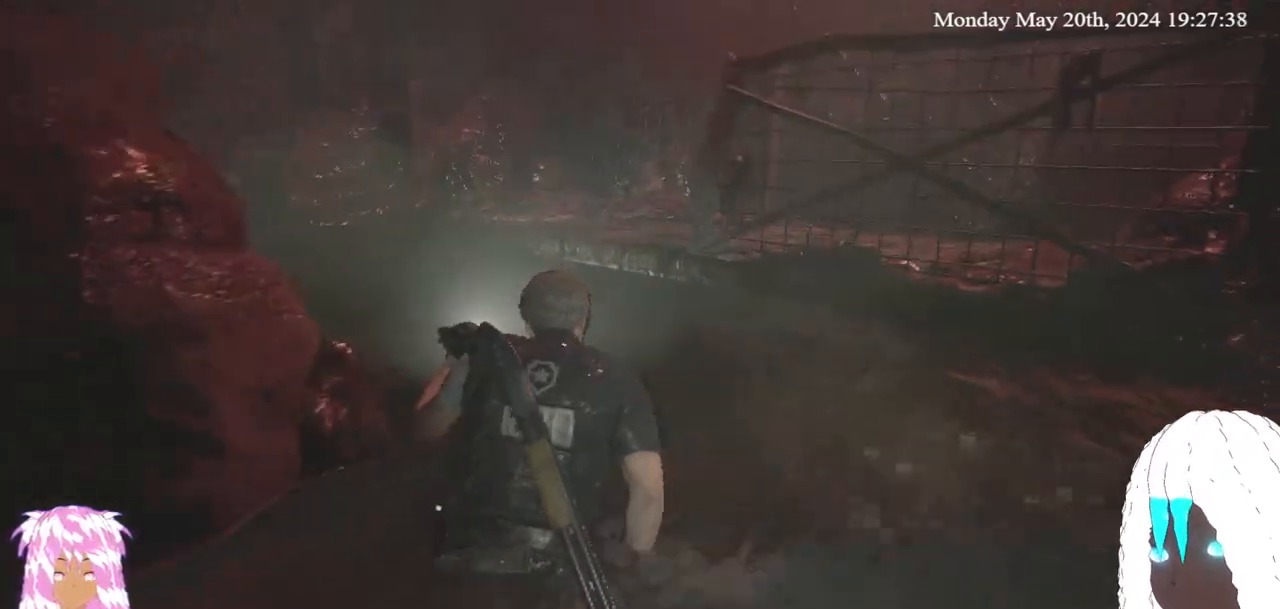
{"buttons": [], "left_stick": "up", "right_stick": "center", "events": [[200, "right_stick", "center"], [333, "right_stick", "left"], [483, "right_stick", "center"]]}
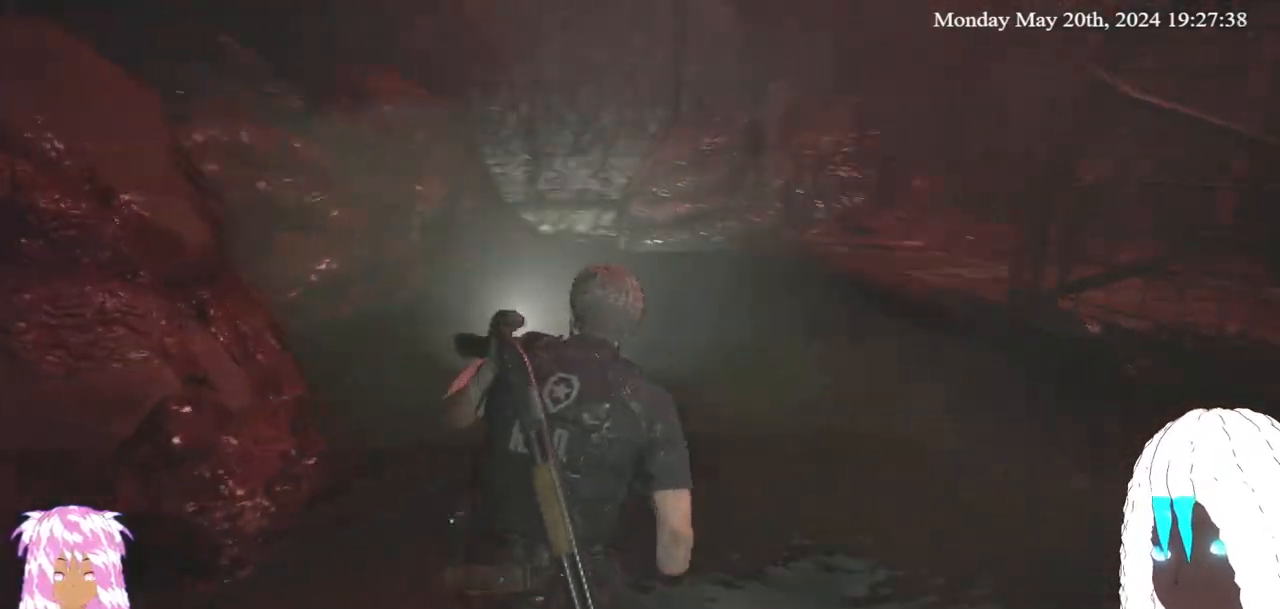
{"buttons": [], "left_stick": "up", "right_stick": "center", "events": [[333, "right_stick", "right"], [483, "right_stick", "center"]]}
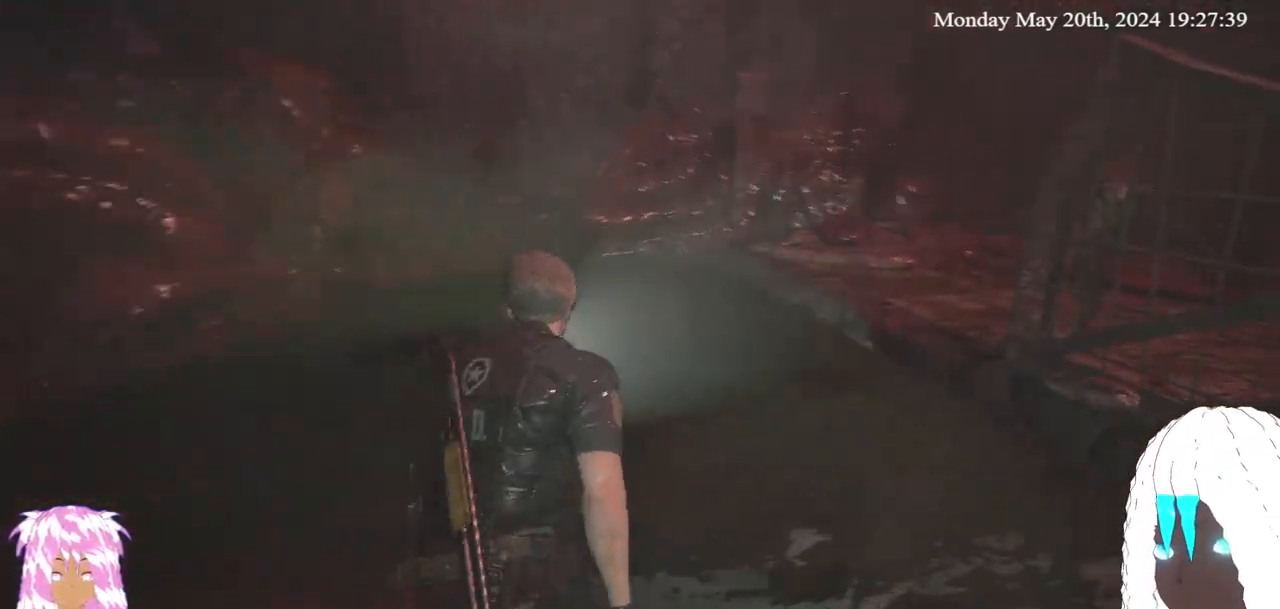
{"buttons": [], "left_stick": "up", "right_stick": "right", "events": [[100, "right_stick", "right"]]}
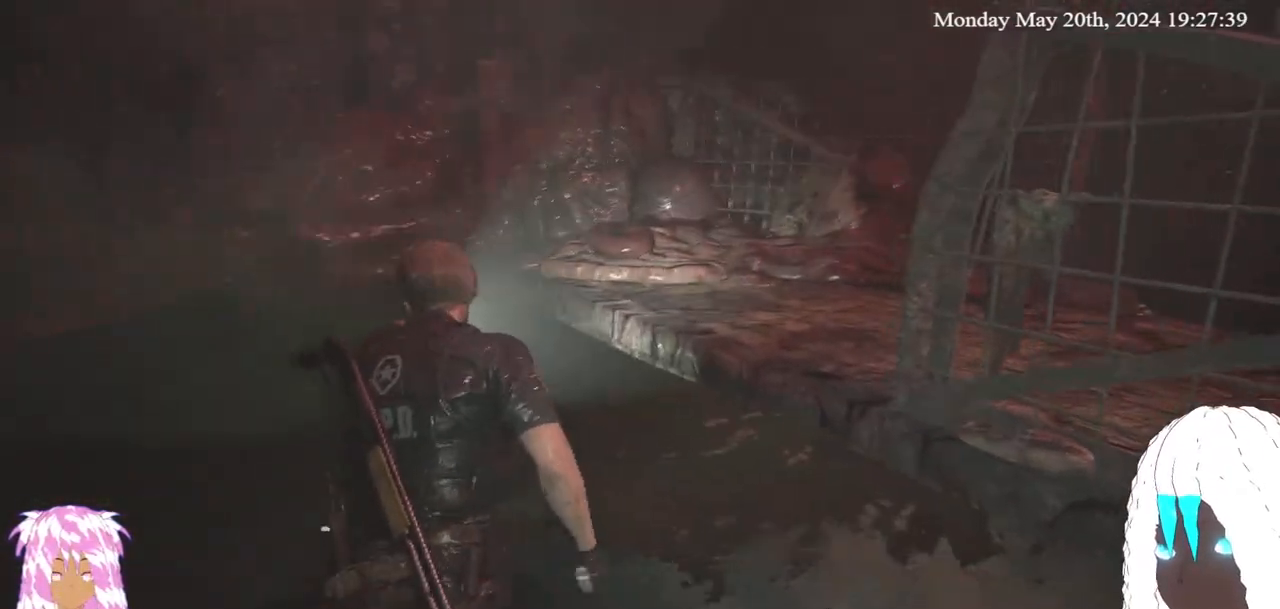
{"buttons": ["CROSS"], "left_stick": "up", "right_stick": "center", "events": [[333, "CROSS", "down"], [367, "right_stick", "center"], [417, "CROSS", "up"], [500, "CROSS", "down"]]}
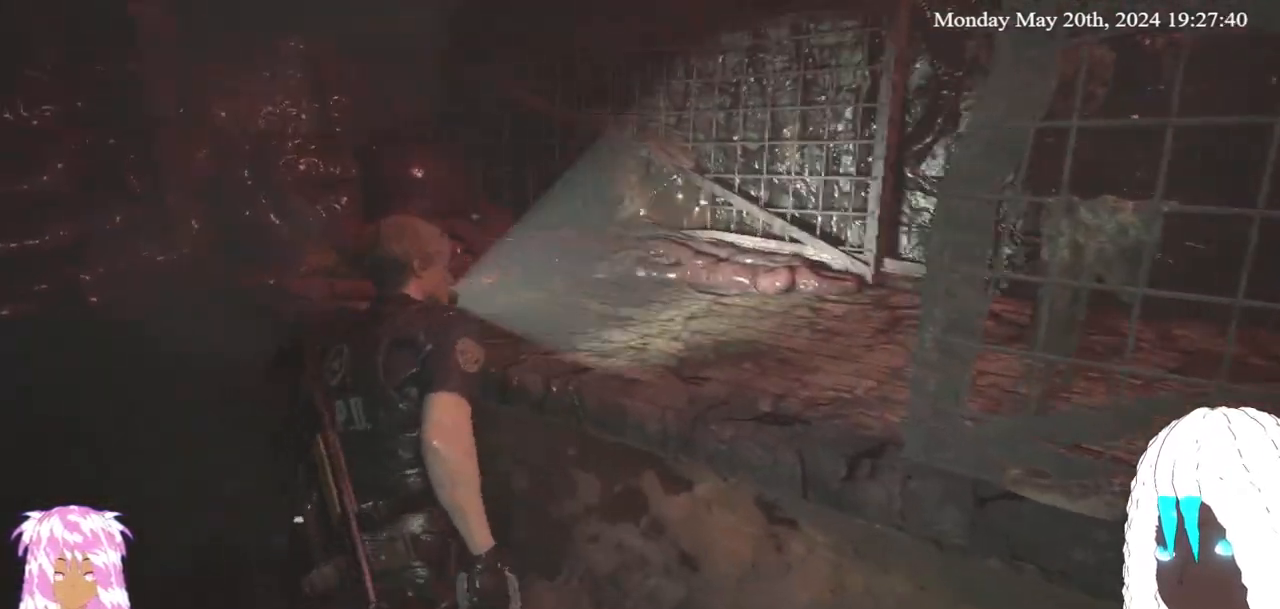
{"buttons": ["CROSS"], "left_stick": "up", "right_stick": "center", "events": [[83, "CROSS", "up"], [167, "CROSS", "down"], [233, "CROSS", "up"], [300, "CROSS", "down"], [367, "CROSS", "up"], [450, "CROSS", "down"]]}
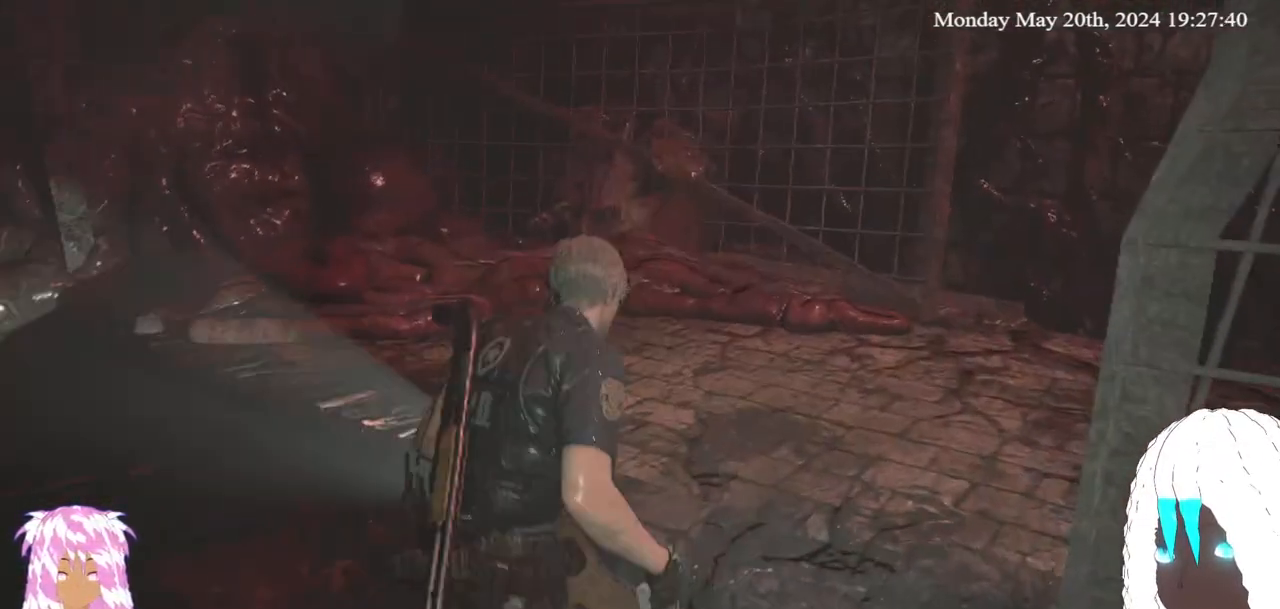
{"buttons": [], "left_stick": "up", "right_stick": "right", "events": [[33, "CROSS", "up"], [200, "right_stick", "right"]]}
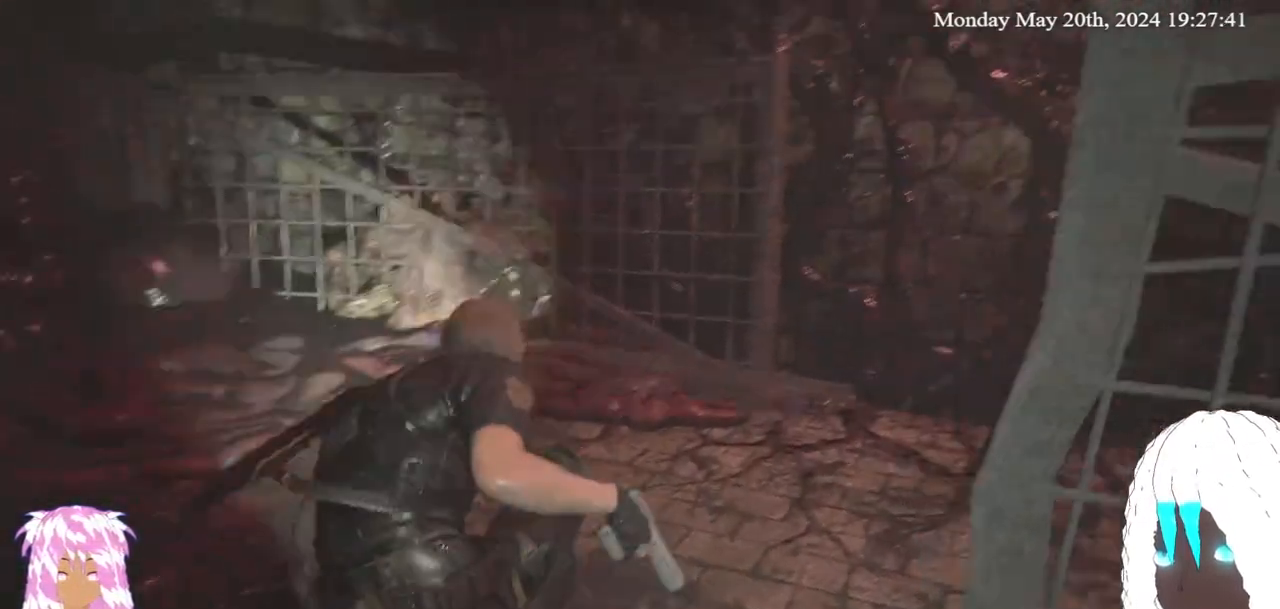
{"buttons": [], "left_stick": "up", "right_stick": "right", "events": []}
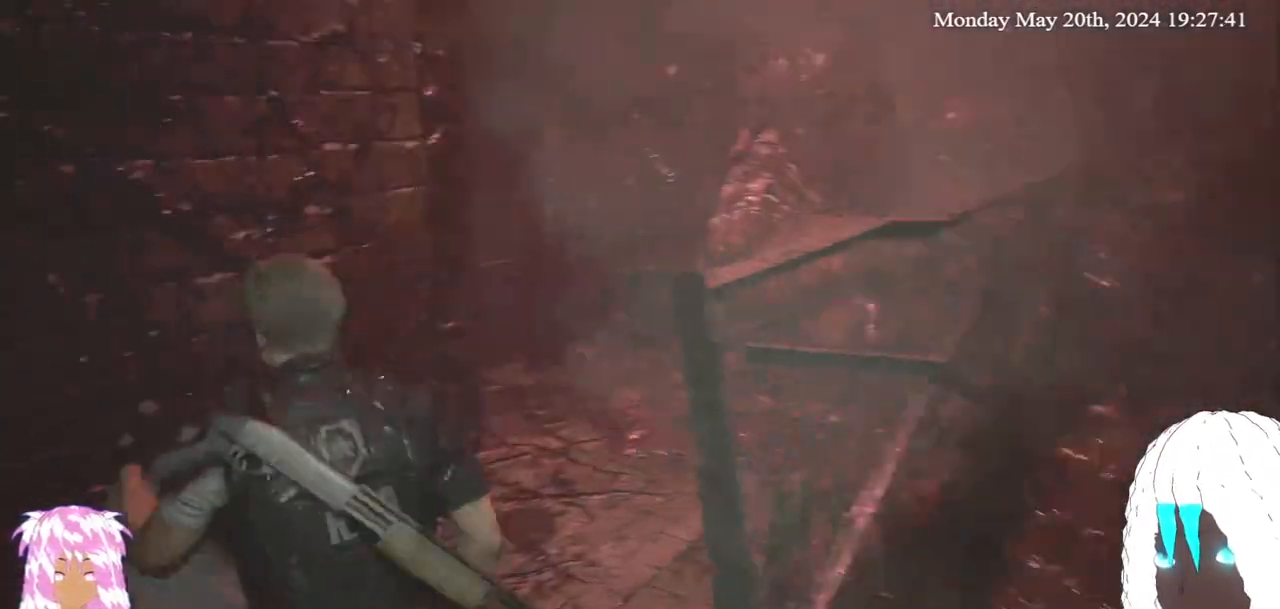
{"buttons": [], "left_stick": "up", "right_stick": "right", "events": [[150, "right_stick", "down-right"], [317, "right_stick", "right"]]}
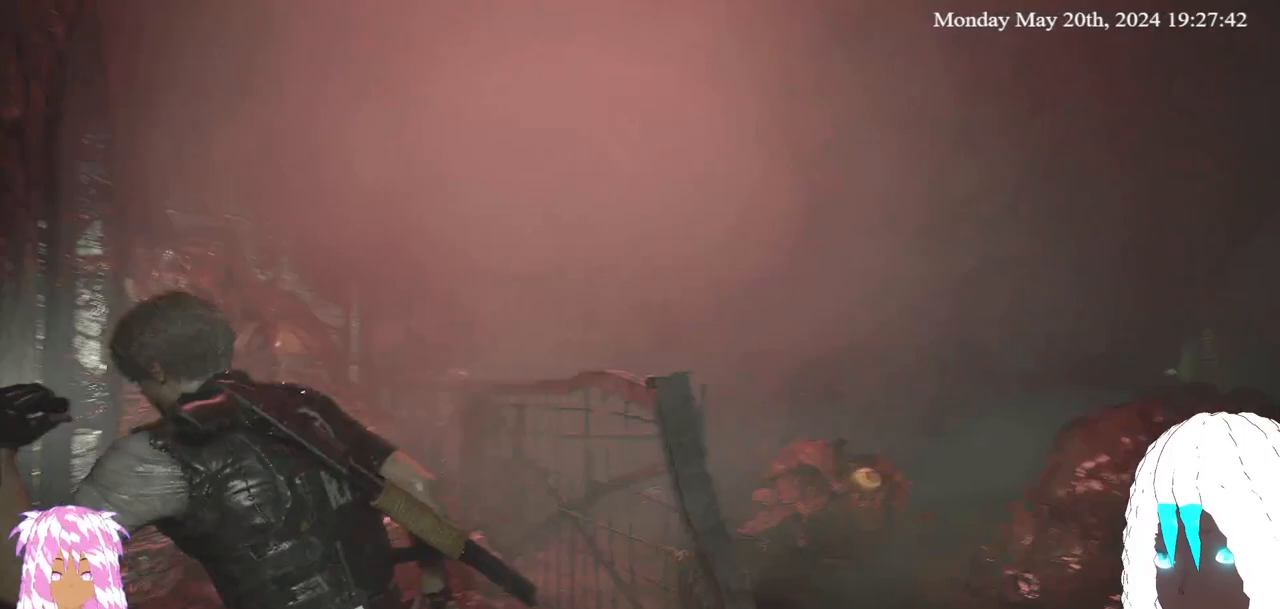
{"buttons": [], "left_stick": "up-left", "right_stick": "left", "events": [[17, "right_stick", "up-right"], [133, "left_stick", "up-left"], [133, "right_stick", "center"], [350, "right_stick", "left"]]}
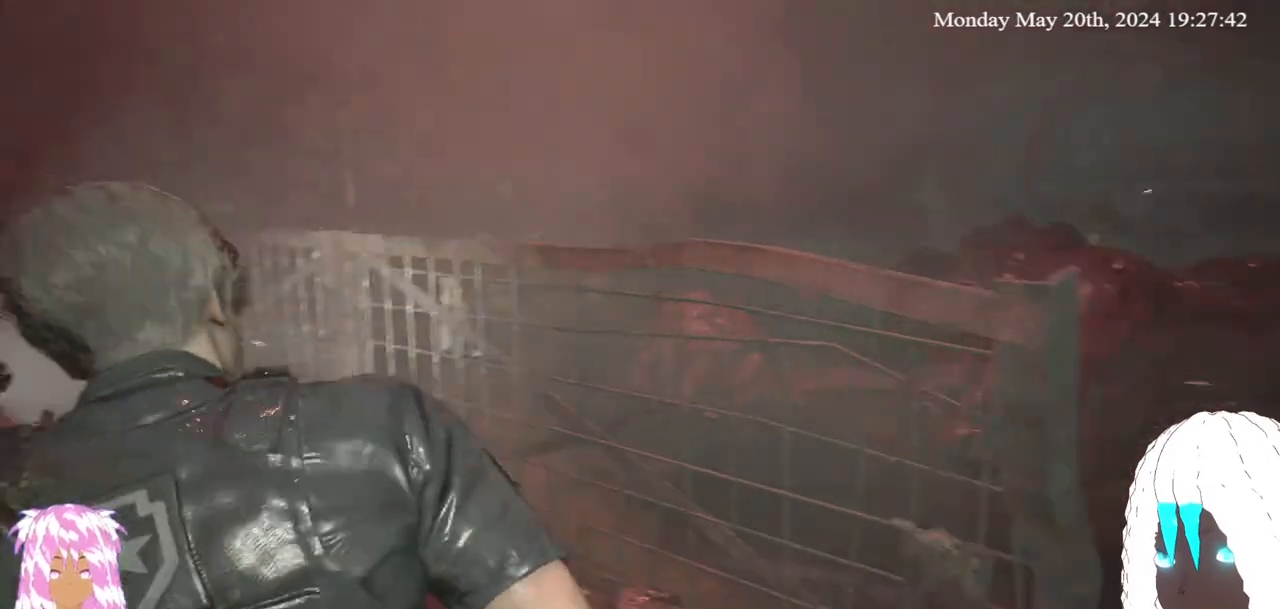
{"buttons": [], "left_stick": "up", "right_stick": "left", "events": [[100, "left_stick", "center"], [367, "left_stick", "up"]]}
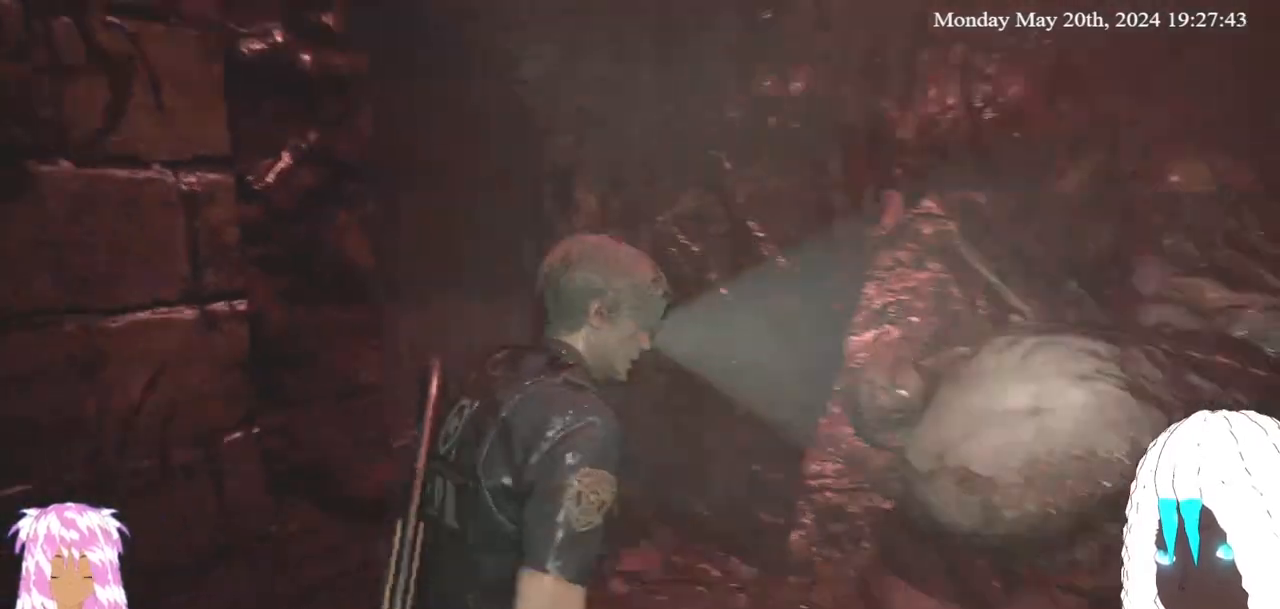
{"buttons": ["L3"], "left_stick": "up", "right_stick": "left", "events": [[133, "right_stick", "center"], [150, "left_stick", "up-right"], [300, "right_stick", "left"], [483, "L3", "down"], [483, "left_stick", "up"]]}
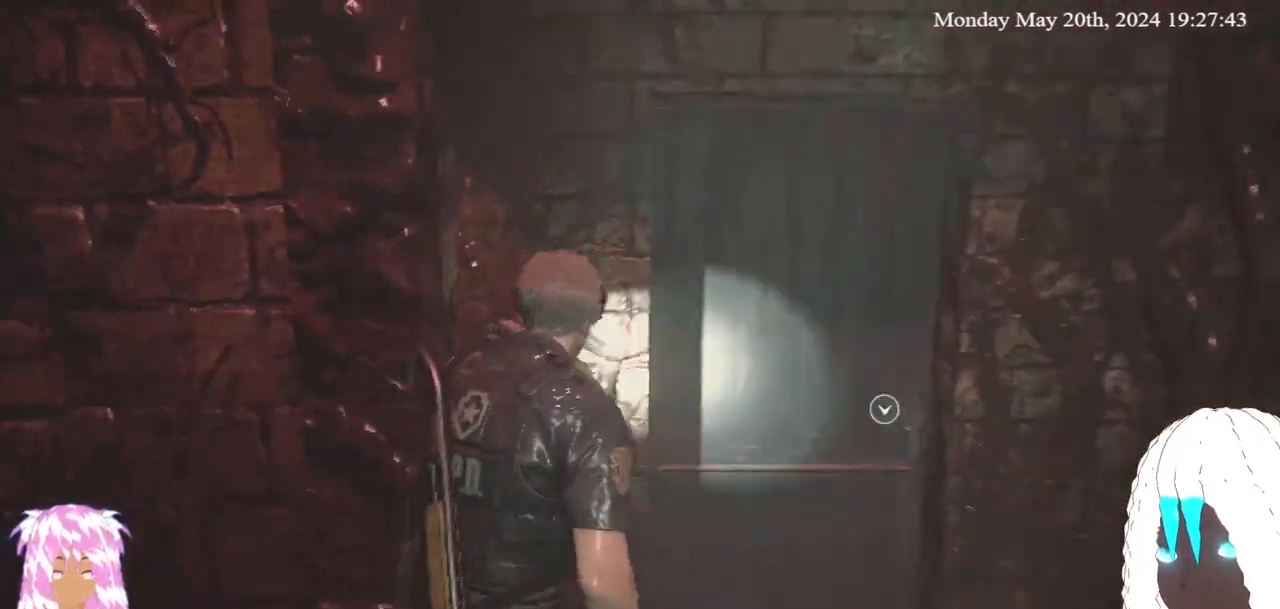
{"buttons": [], "left_stick": "up-right", "right_stick": "center", "events": [[67, "right_stick", "center"], [117, "left_stick", "up-right"], [233, "L3", "up"], [333, "CROSS", "down"], [483, "CROSS", "up"]]}
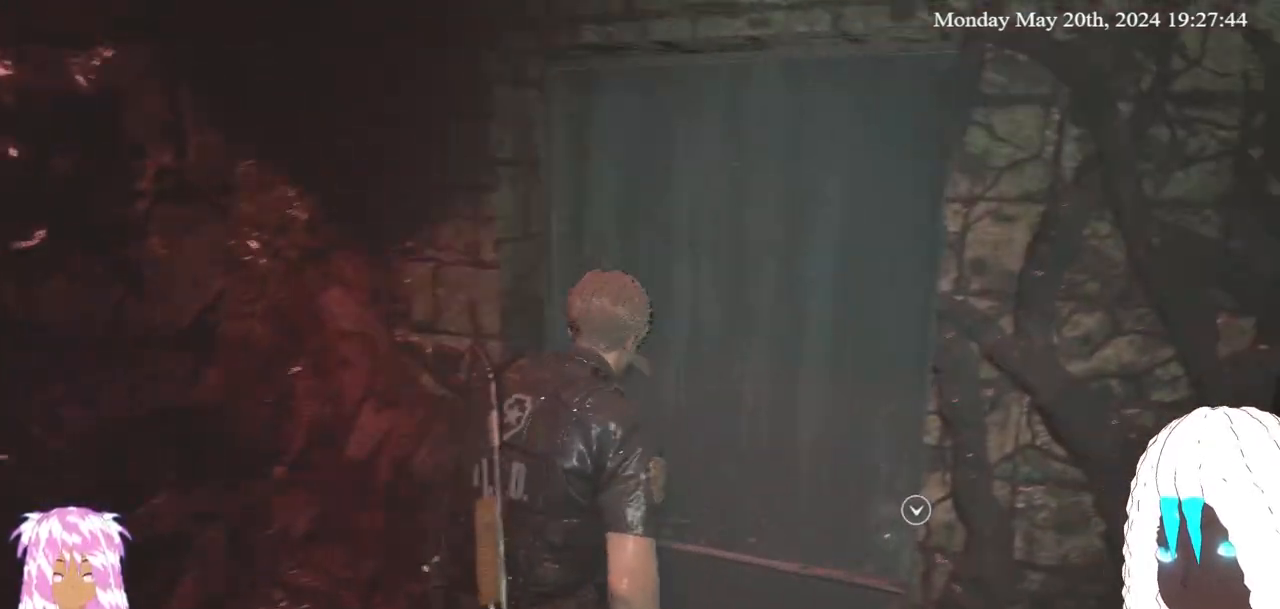
{"buttons": [], "left_stick": "up-right", "right_stick": "left", "events": [[50, "CROSS", "down"], [67, "left_stick", "up"], [150, "CROSS", "up"], [283, "left_stick", "up-right"], [283, "right_stick", "left"]]}
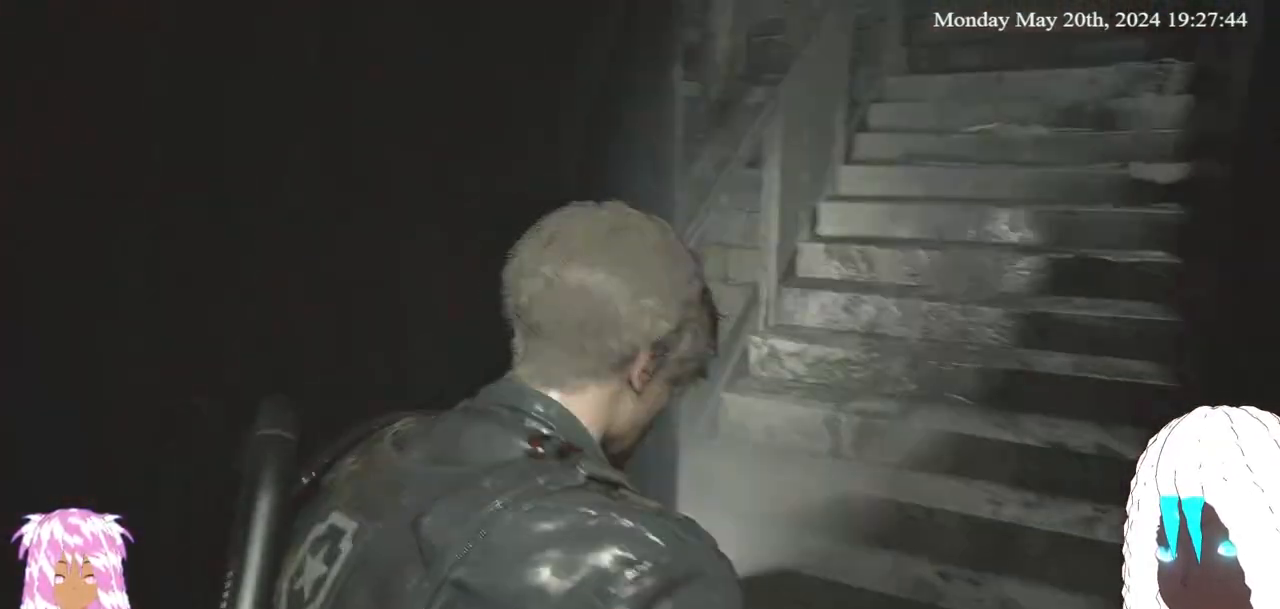
{"buttons": [], "left_stick": "up", "right_stick": "left", "events": [[400, "left_stick", "up"]]}